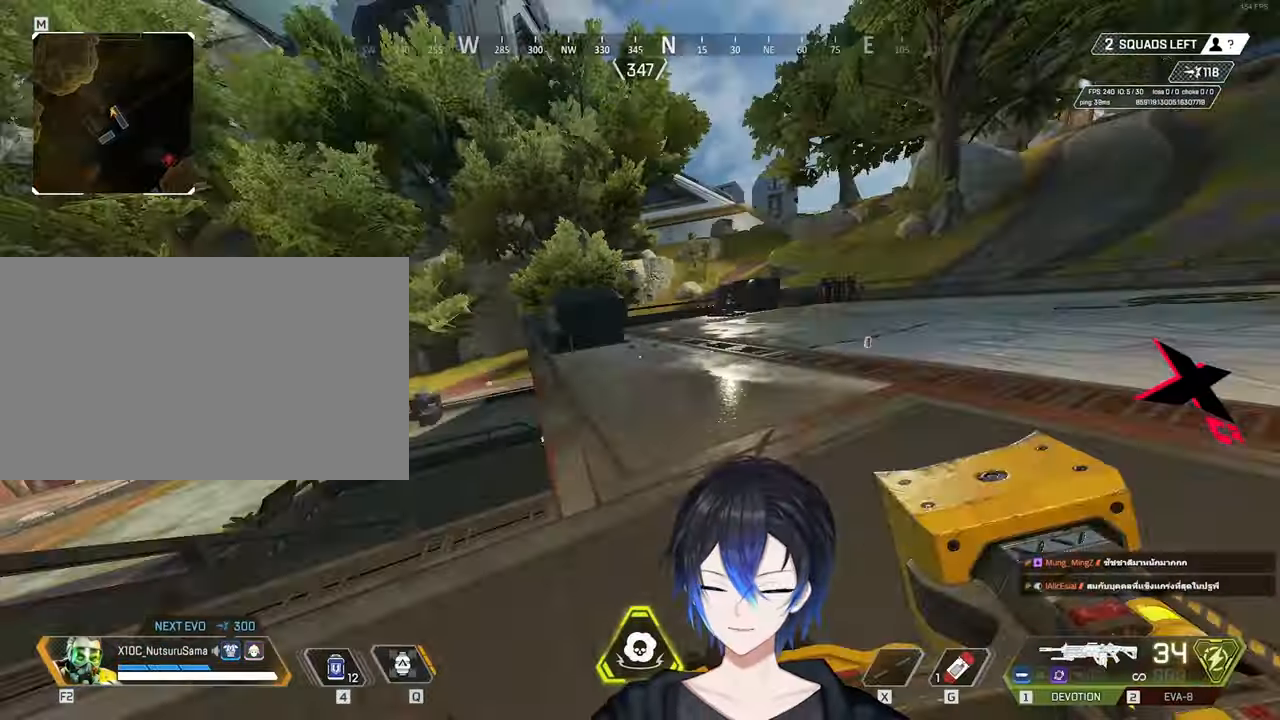
Gameplay with keyboard and mouse; each line is a JSON object with the keys and mouse buttons held at the frame after it. "events" lists presses ("down") and releases ("up") of "1", "2", "3", "4", "5", "a", "alt", "c", "caps_lock", "ctrl", "d", "e", "f", "g", "q", "r", "s", "shift", "space", "t", "v", "w", "x", "z", "mouse_left", "mouse_wheel" and "mouse_right" between this image and that frame as [ms after this image, input, new state], when the widget could be followed in between. "mouse_left", "mouse_wheel", "mouse_right" = the "left", "wheel", "right" buttons of the "mouse" list. No other keys are recorded. "wheel" means that the mouse wheel is clicked or scrolled. Not read: mouse_move tab.
{"keys": ["shift", "w"], "mouse": [], "events": [[117, "d", "down"], [350, "w", "down"], [400, "d", "up"], [450, "shift", "down"]]}
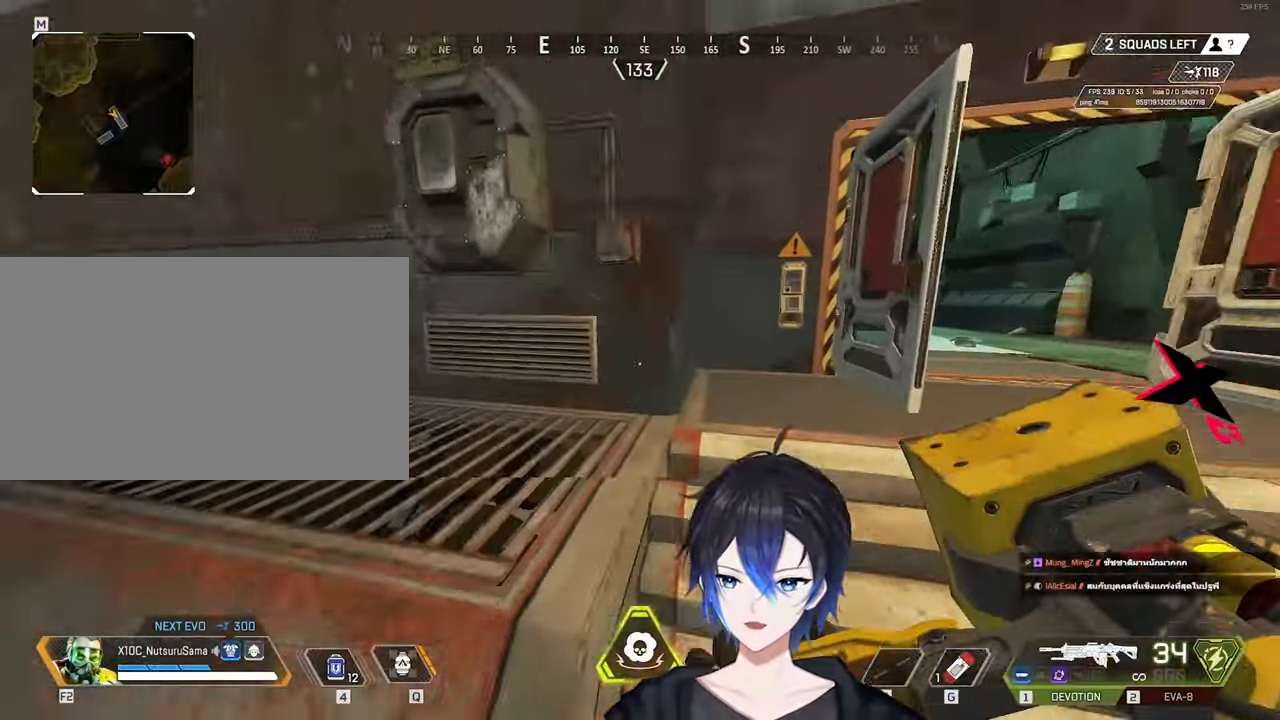
{"keys": ["w"], "mouse": [], "events": [[33, "3", "down"], [83, "3", "up"], [83, "shift", "up"]]}
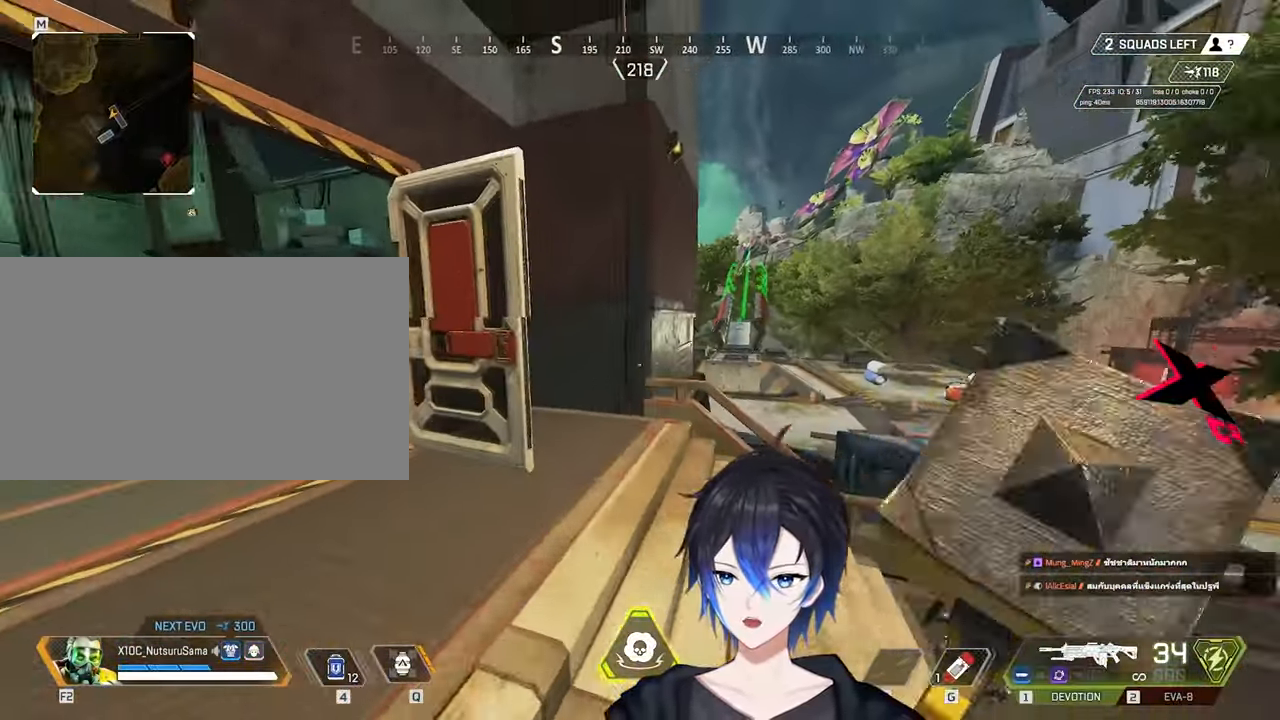
{"keys": [], "mouse": [], "events": [[150, "space", "down"], [150, "w", "up"], [250, "space", "up"], [283, "3", "down"], [333, "3", "up"]]}
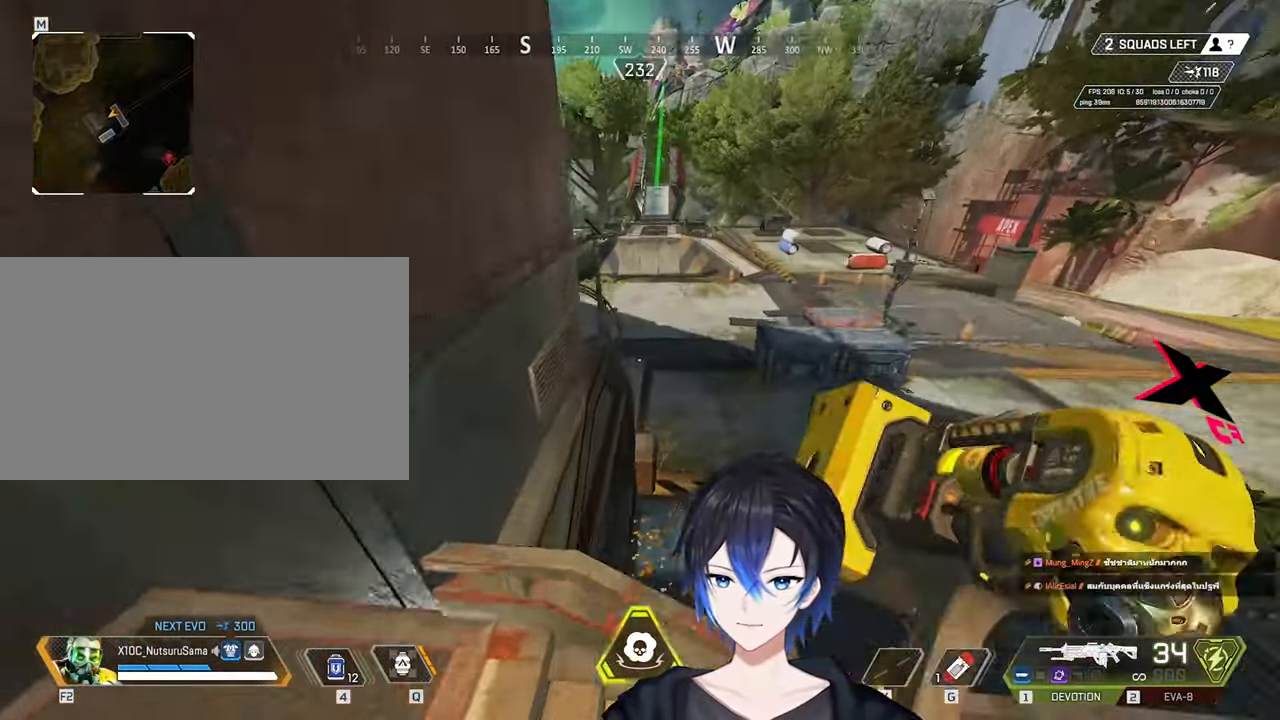
{"keys": [], "mouse": [], "events": []}
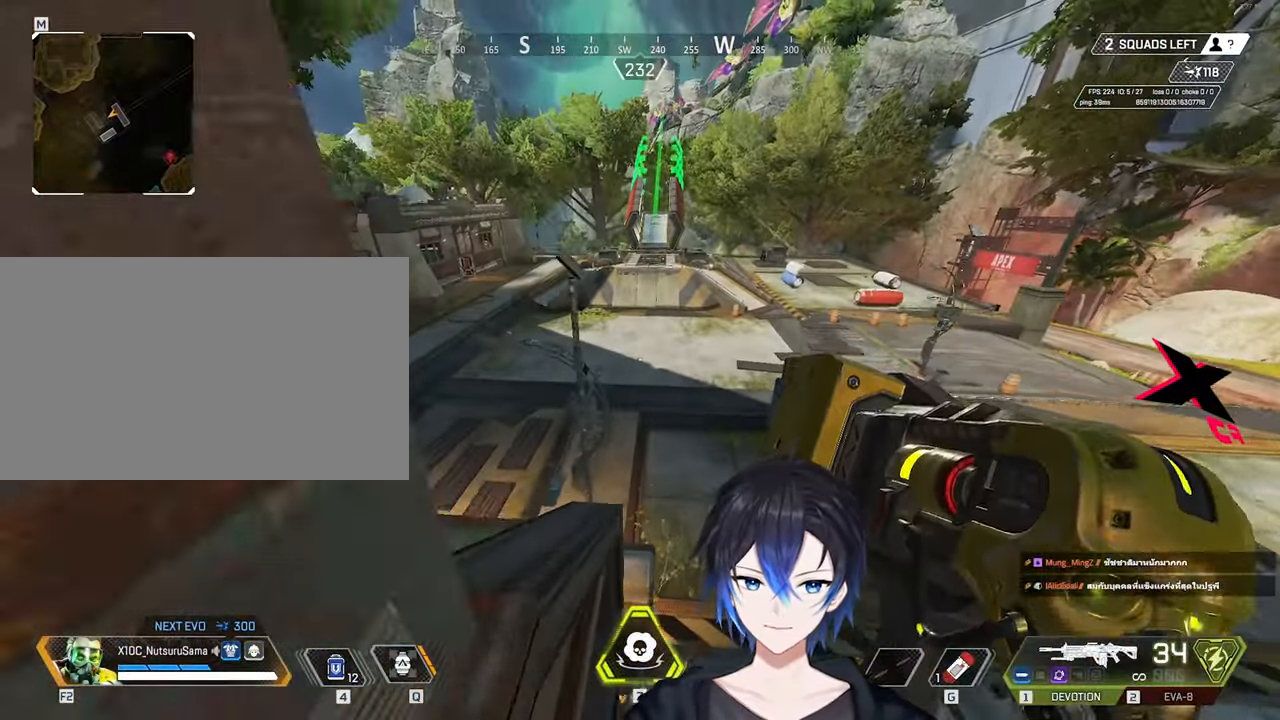
{"keys": ["shift", "w"], "mouse": [], "events": [[283, "w", "down"], [317, "shift", "down"], [367, "3", "down"], [467, "3", "up"]]}
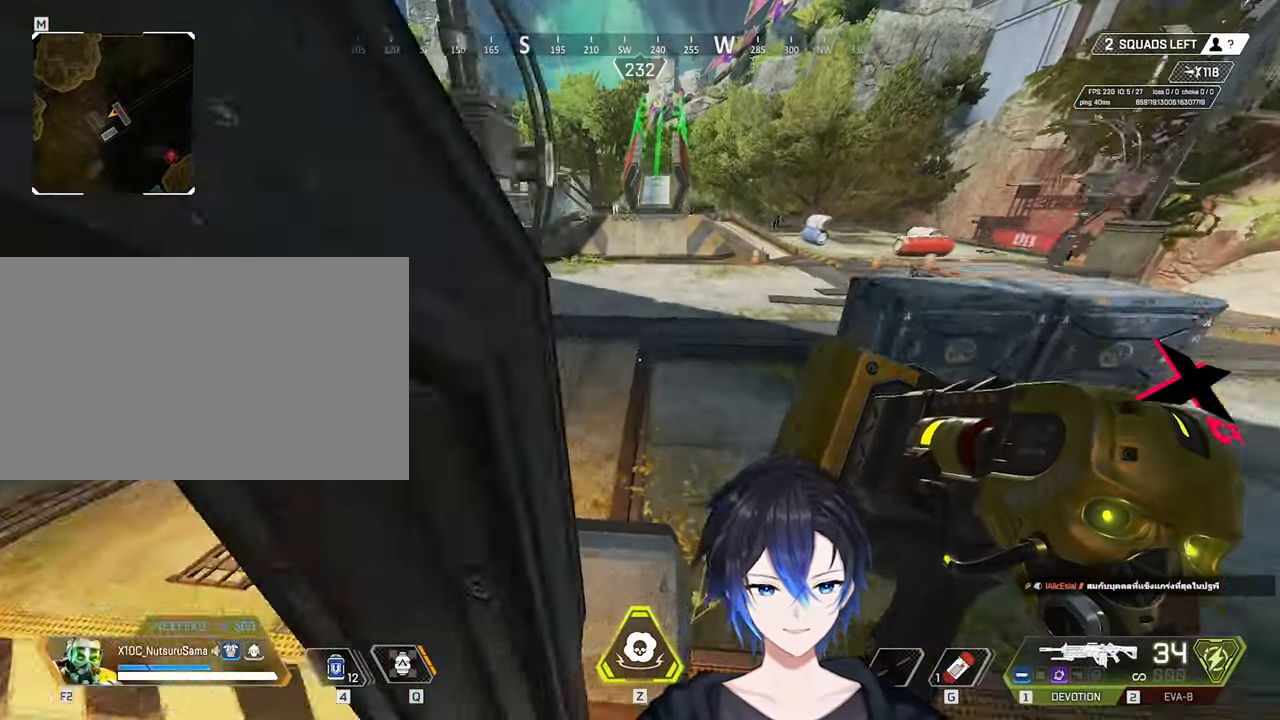
{"keys": ["w"], "mouse": [], "events": [[17, "shift", "up"]]}
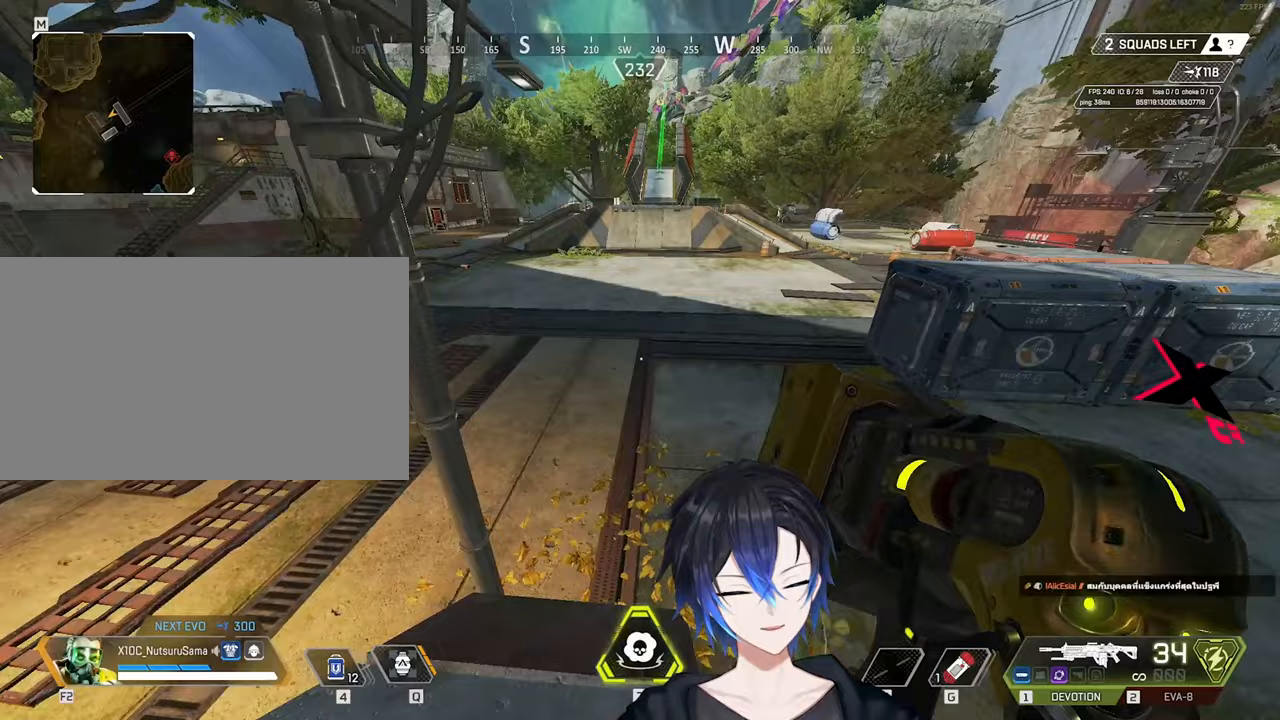
{"keys": ["w"], "mouse": [], "events": []}
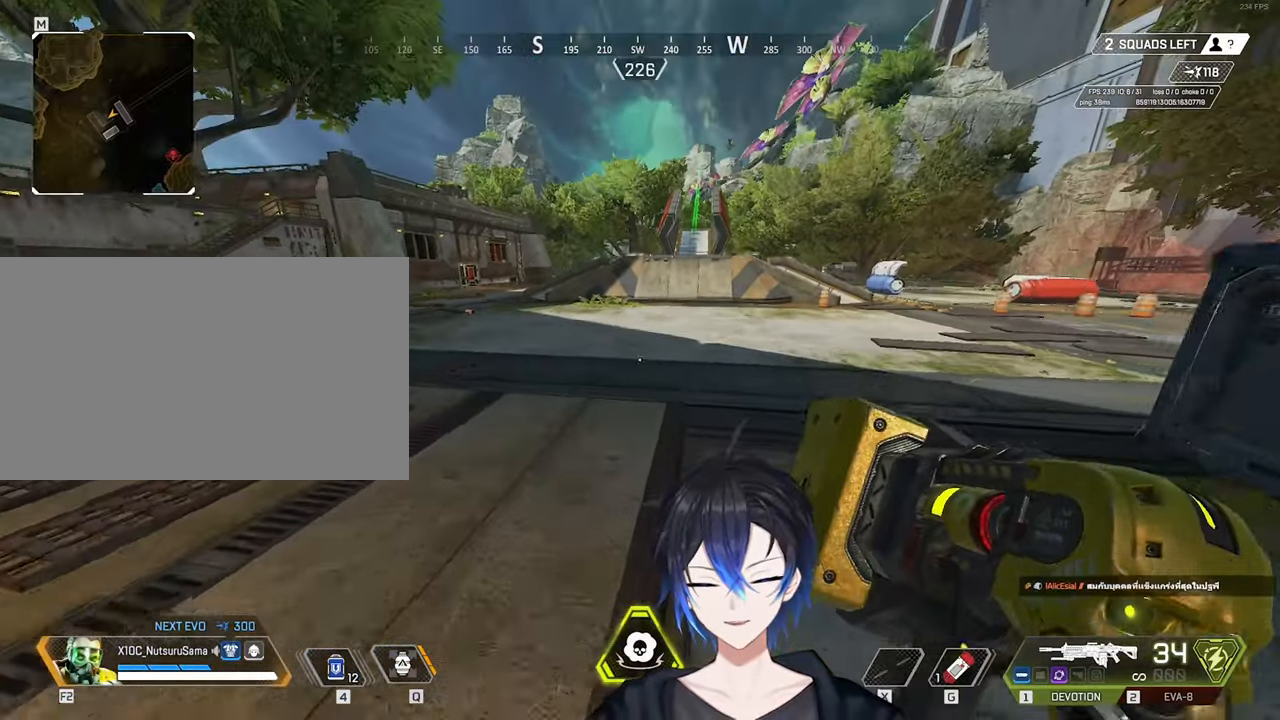
{"keys": ["3", "ctrl"], "mouse": [], "events": [[83, "ctrl", "down"], [233, "w", "up"], [367, "space", "down"], [417, "space", "up"], [500, "3", "down"]]}
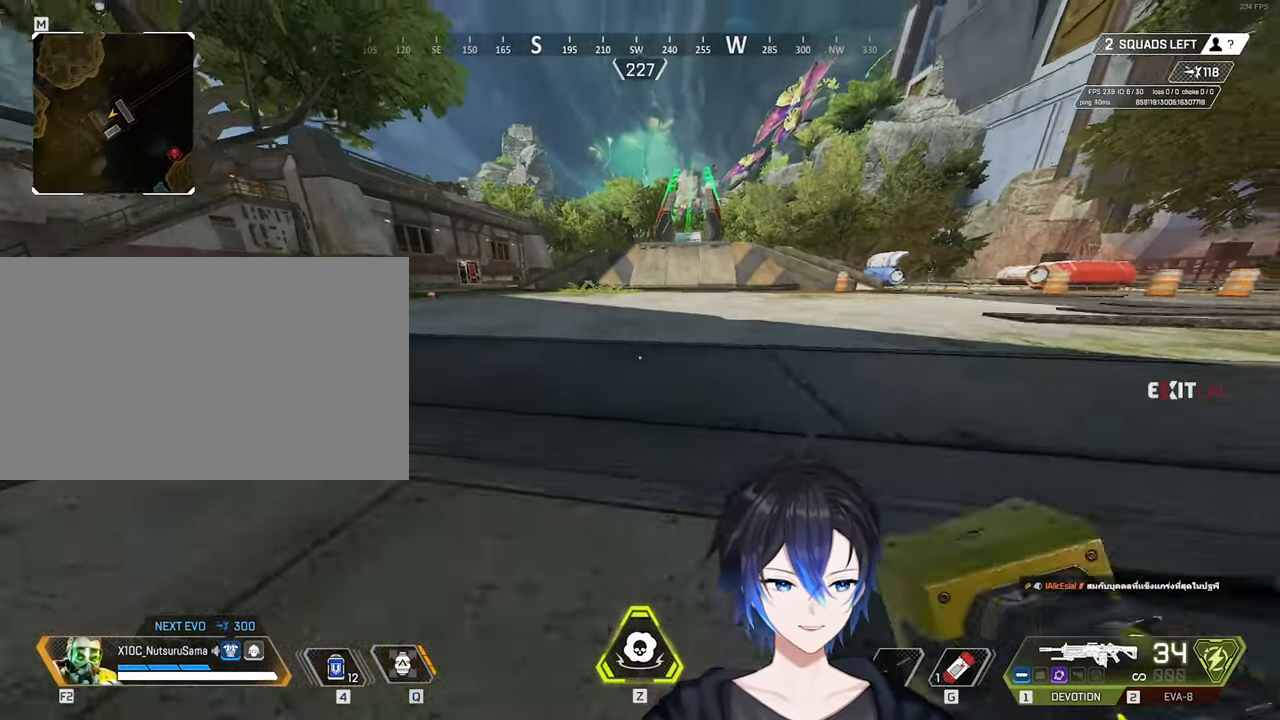
{"keys": ["3", "w"], "mouse": [], "events": [[50, "3", "up"], [50, "ctrl", "up"], [283, "w", "down"], [383, "shift", "down"], [483, "3", "down"], [483, "shift", "up"]]}
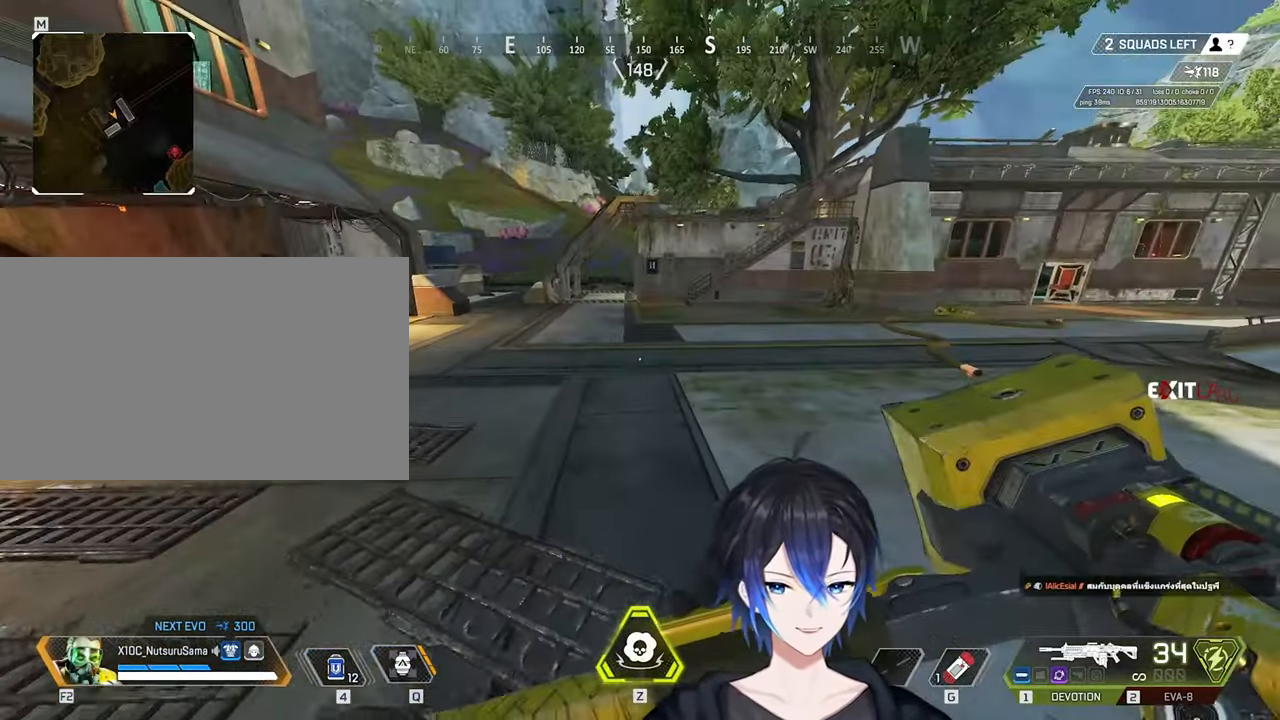
{"keys": [], "mouse": [], "events": [[33, "3", "up"], [167, "space", "down"], [217, "space", "up"], [217, "w", "up"]]}
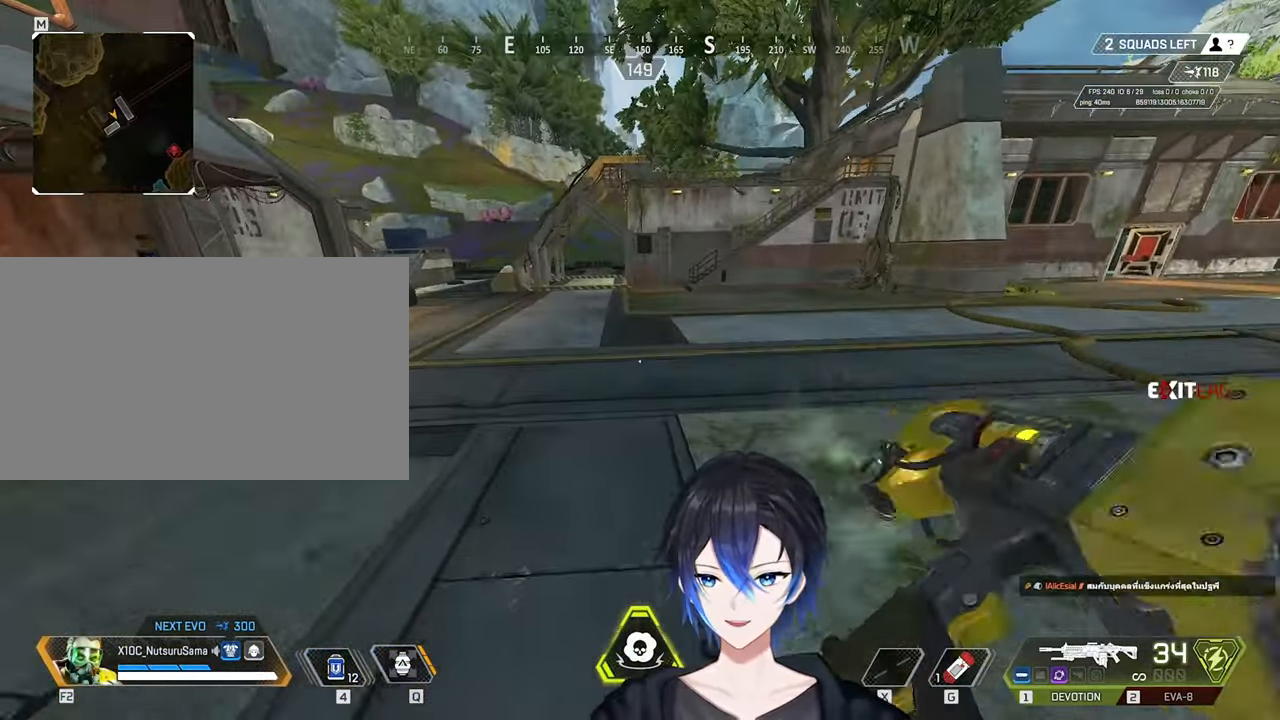
{"keys": [], "mouse": [], "events": [[83, "w", "down"], [233, "shift", "down"], [283, "shift", "up"], [283, "space", "down"], [317, "space", "up"], [317, "w", "up"]]}
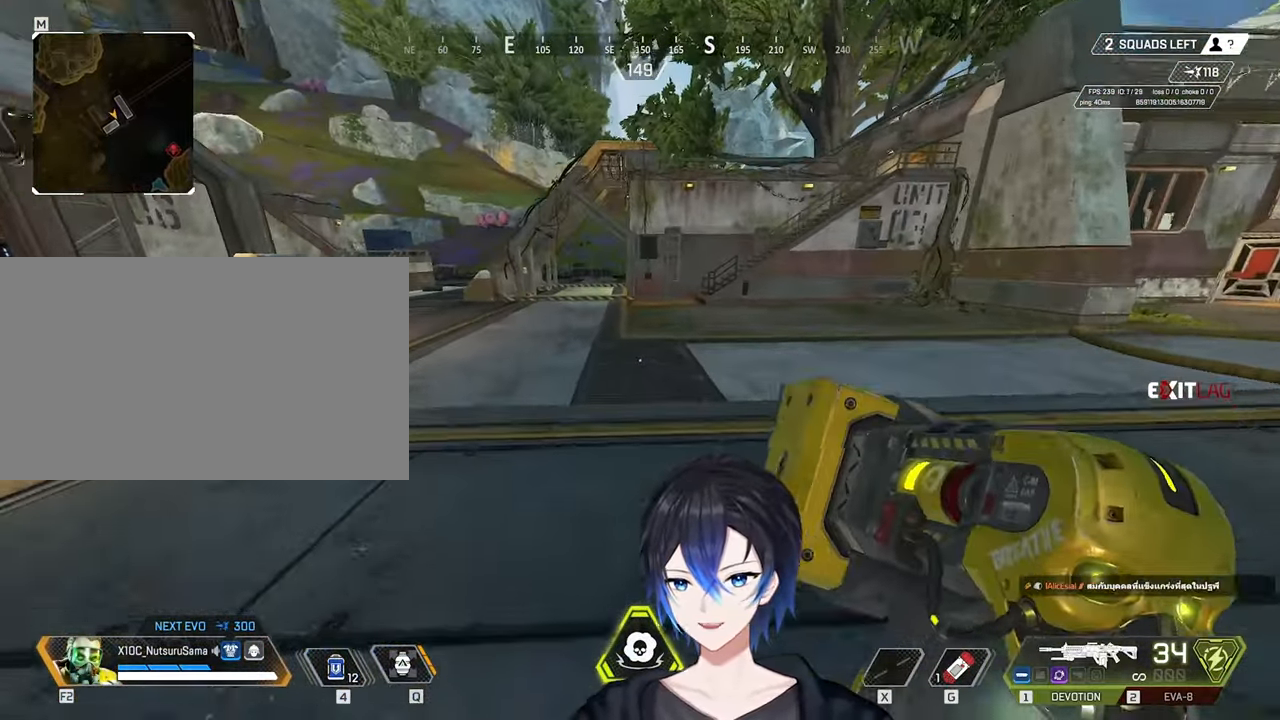
{"keys": [], "mouse": [], "events": [[100, "w", "down"], [283, "space", "down"], [333, "space", "up"], [383, "w", "up"]]}
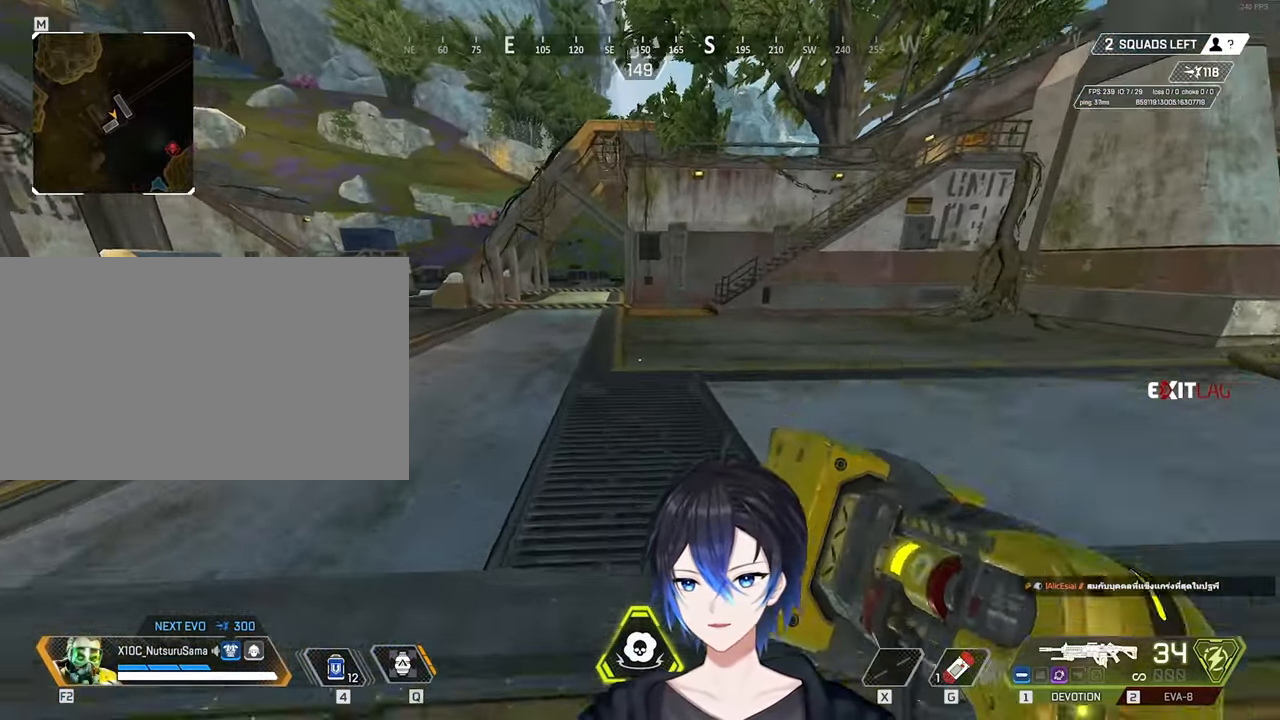
{"keys": ["s"], "mouse": [], "events": [[300, "s", "down"]]}
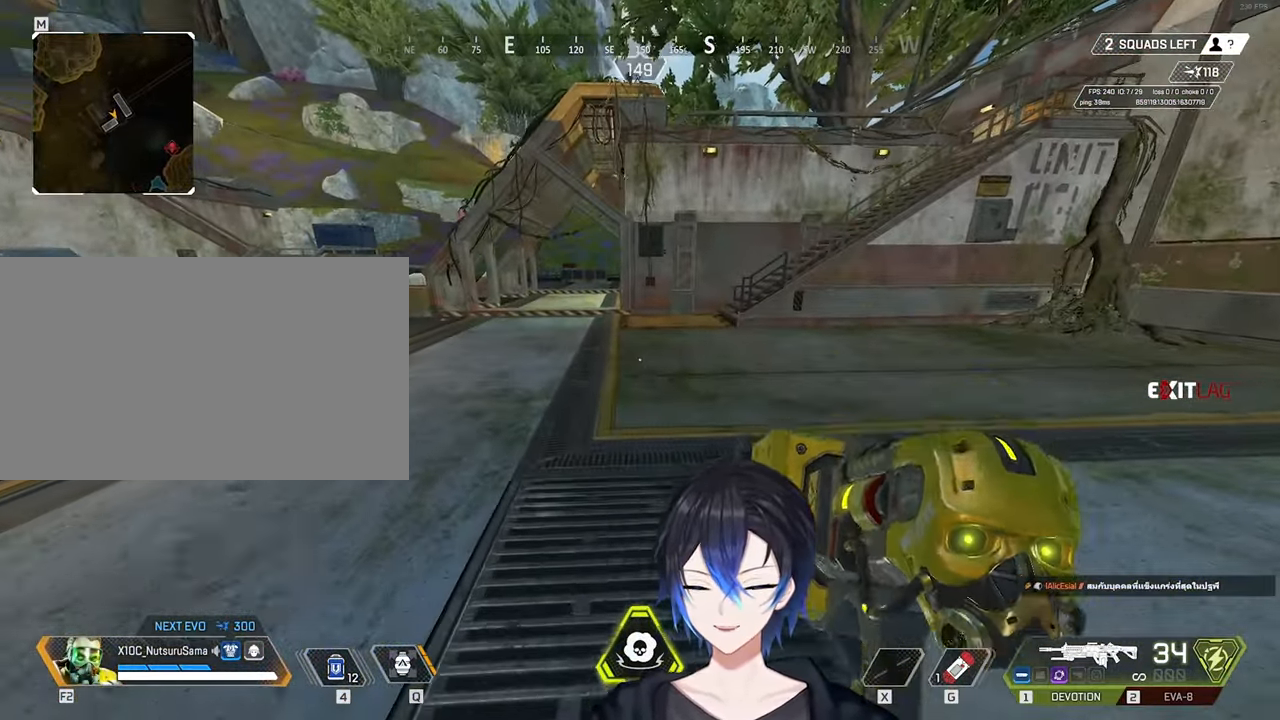
{"keys": [], "mouse": [], "events": [[33, "space", "down"], [83, "s", "up"], [83, "space", "up"]]}
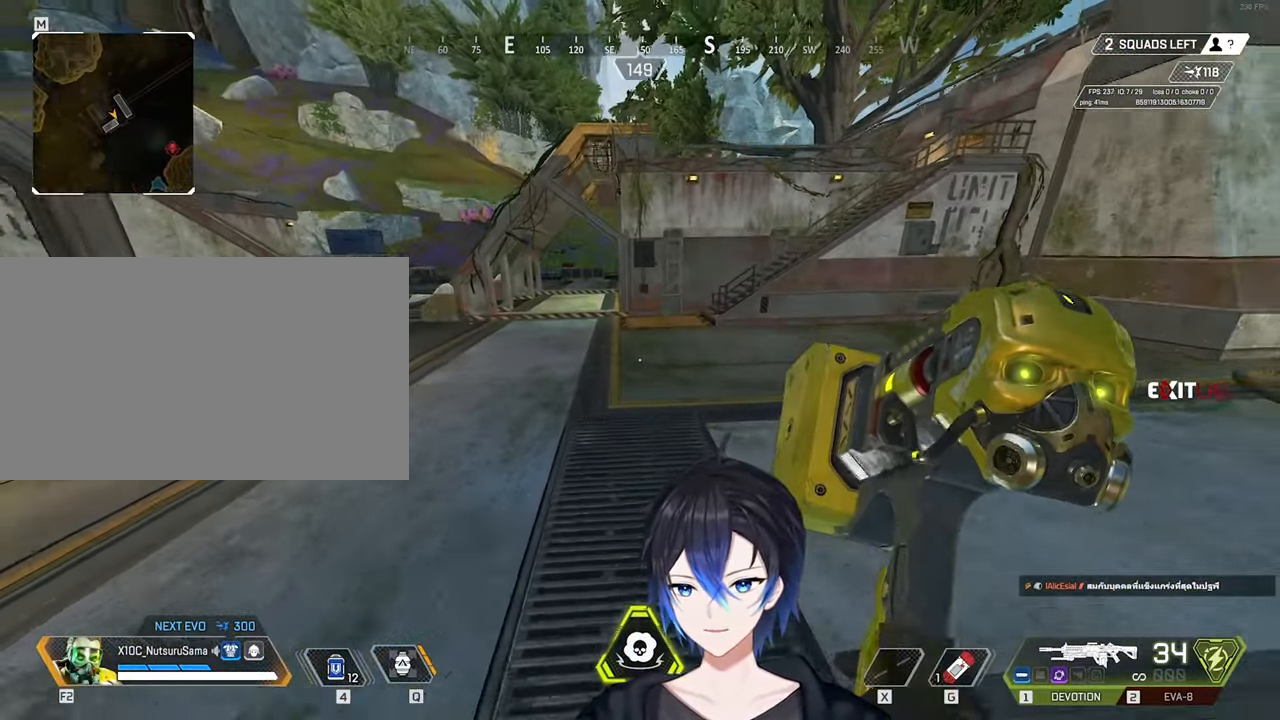
{"keys": [], "mouse": [], "events": [[50, "w", "down"], [250, "space", "down"], [283, "space", "up"], [283, "w", "up"]]}
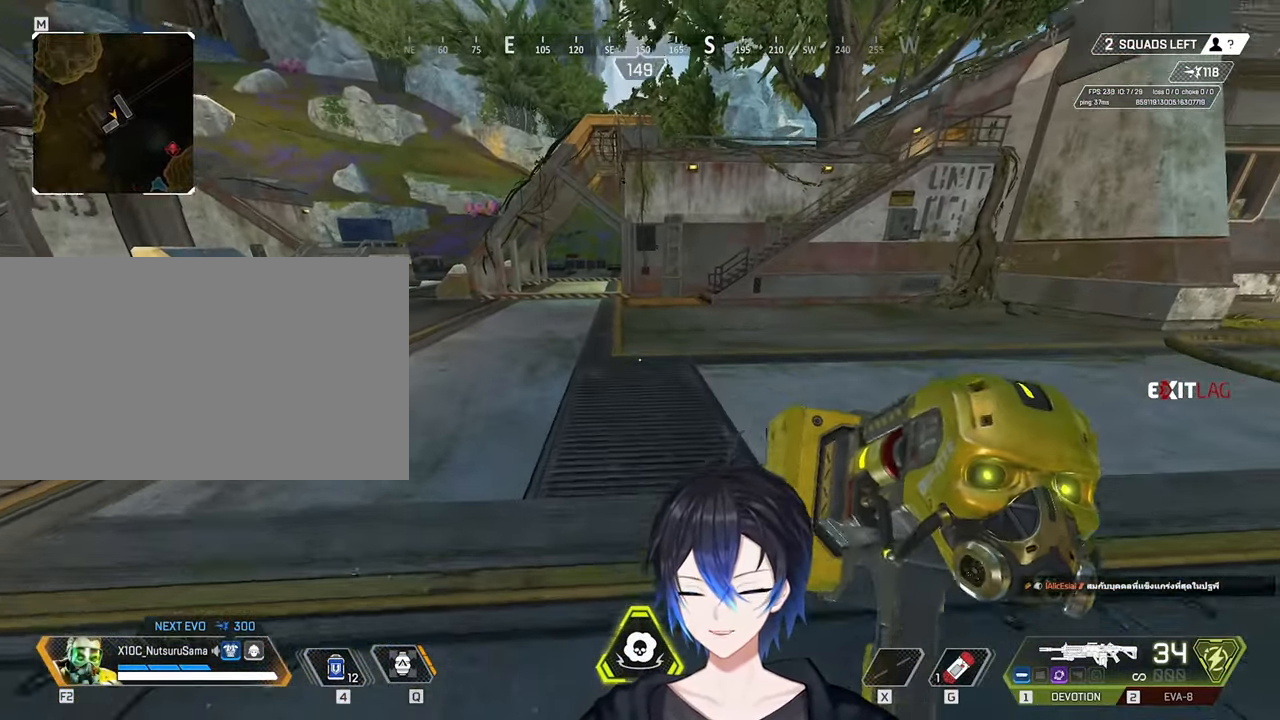
{"keys": ["space"], "mouse": [], "events": [[267, "s", "down"], [450, "s", "up"], [450, "space", "down"]]}
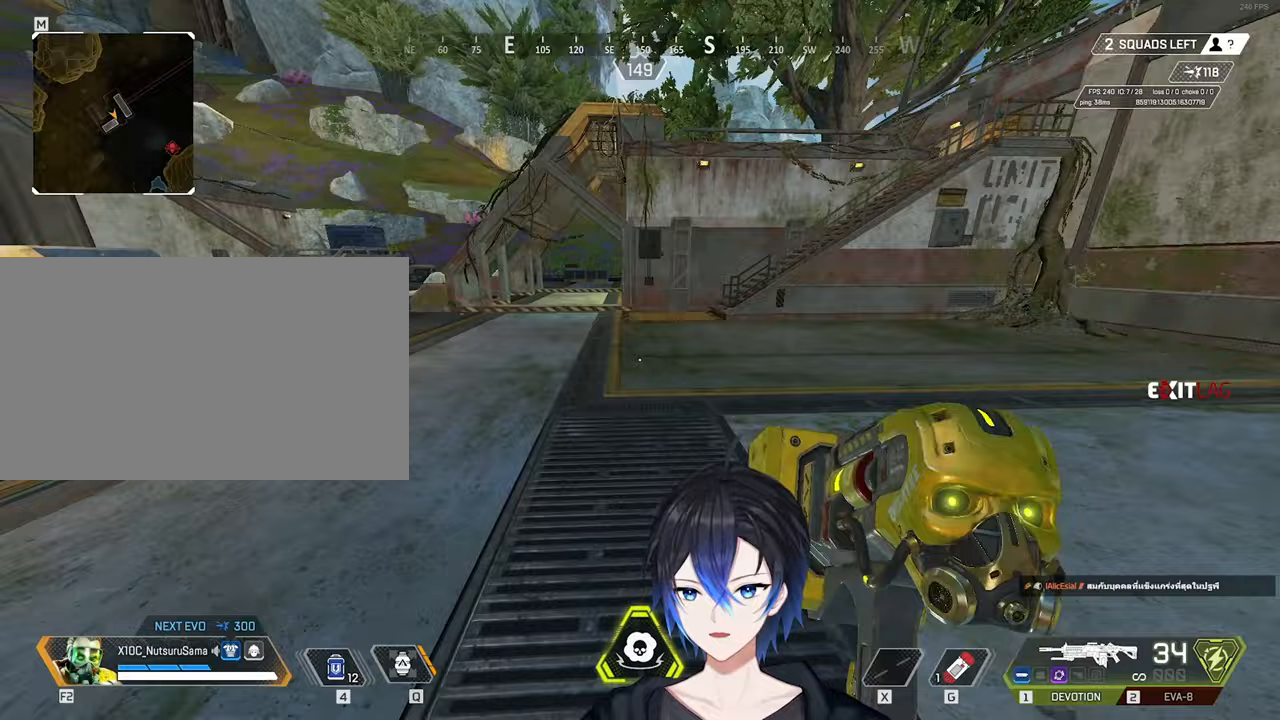
{"keys": ["s"], "mouse": [], "events": [[33, "space", "up"], [367, "s", "down"]]}
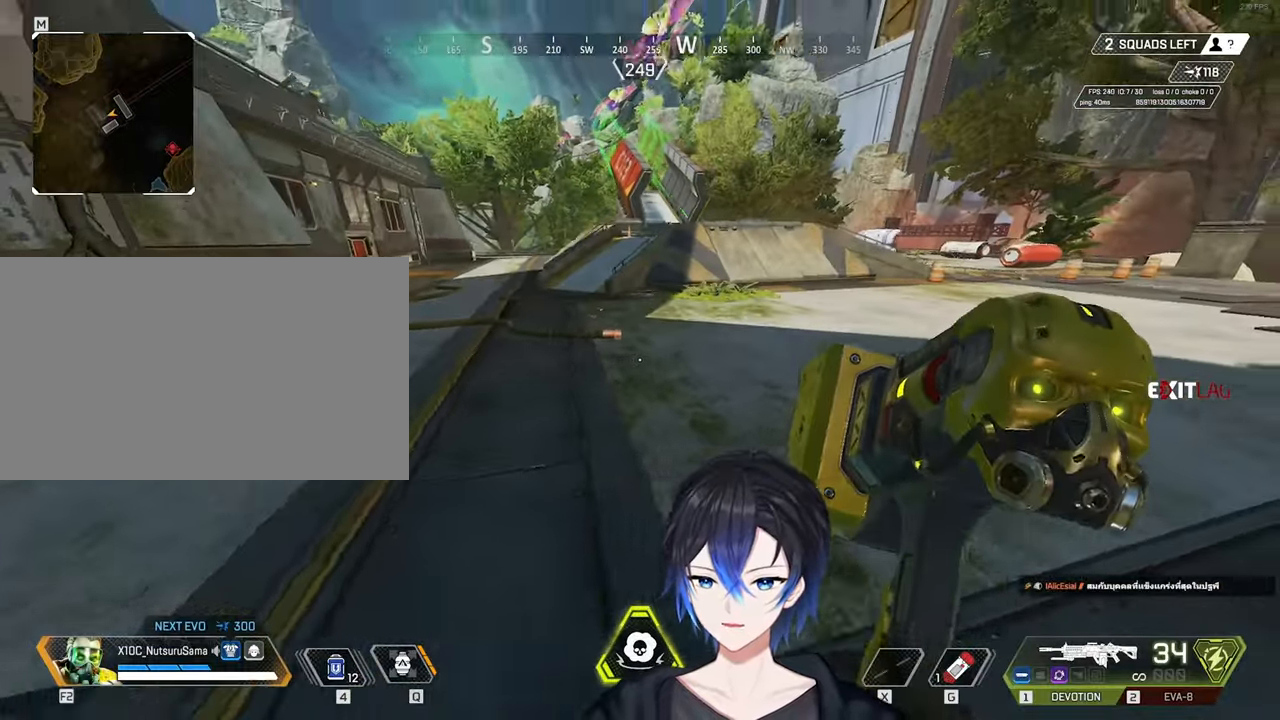
{"keys": [], "mouse": [], "events": [[100, "space", "down"], [200, "s", "up"], [200, "space", "up"]]}
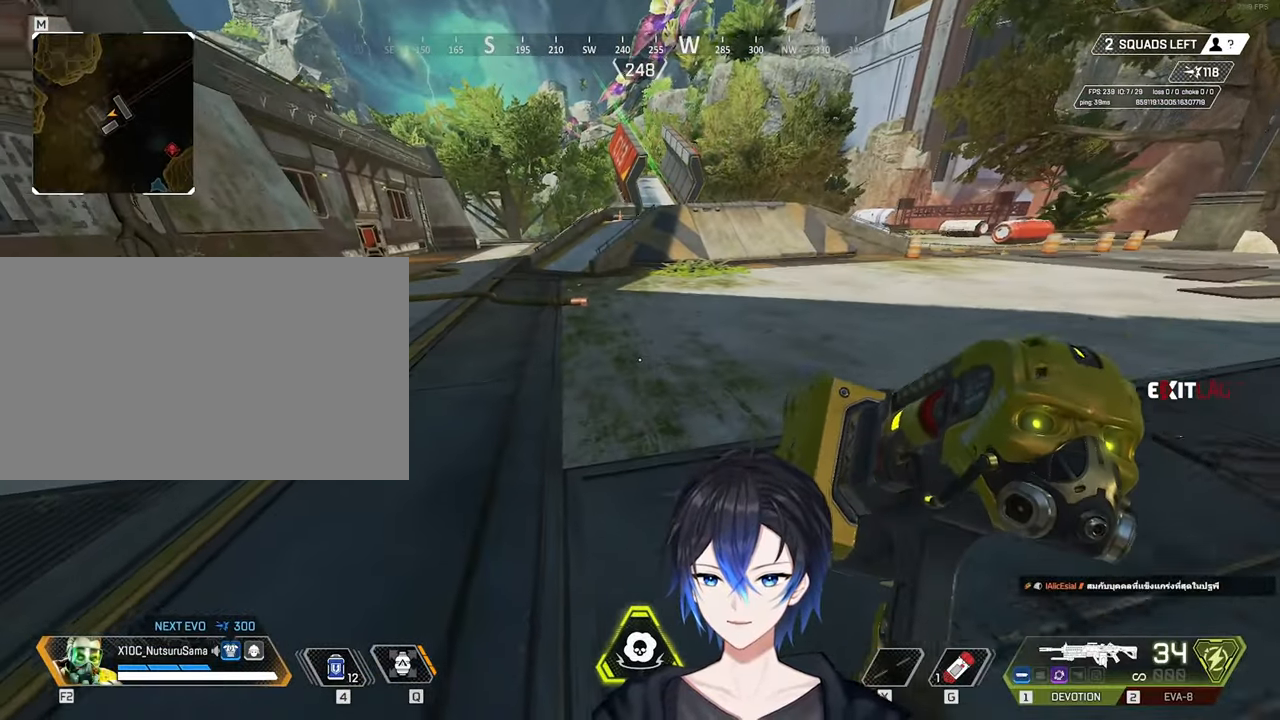
{"keys": [], "mouse": [], "events": []}
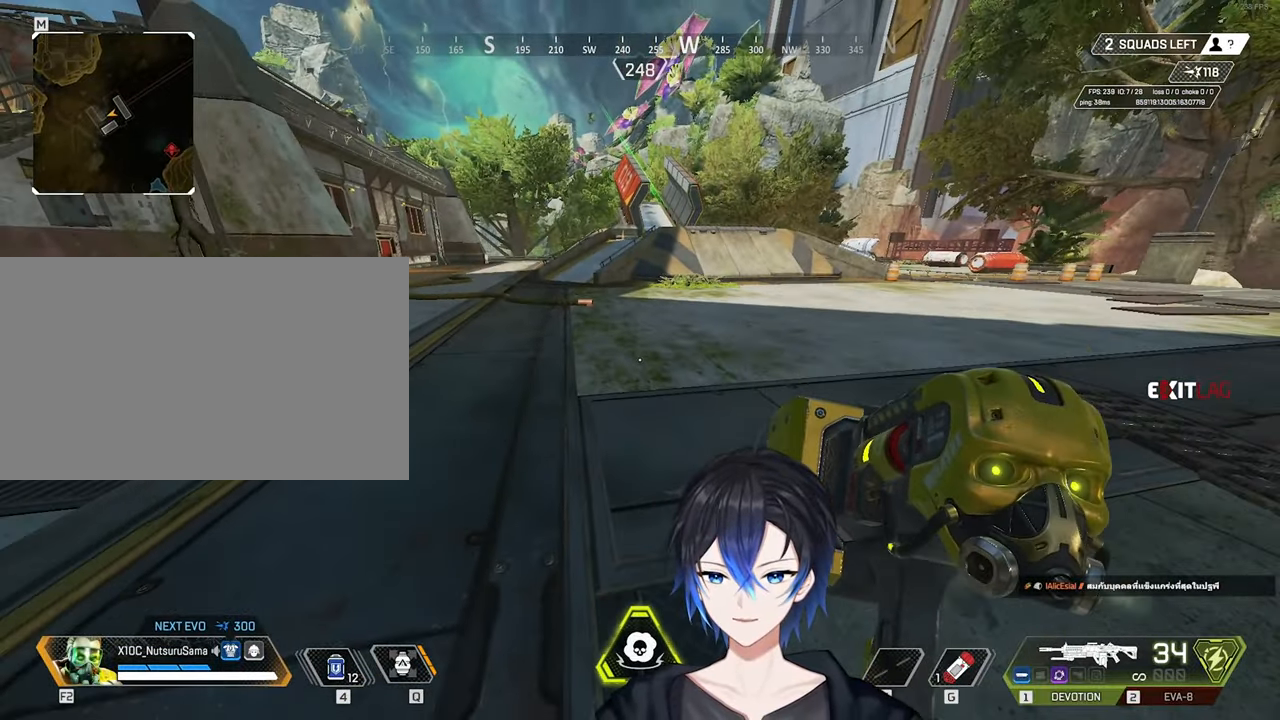
{"keys": ["w"], "mouse": [], "events": [[367, "w", "down"]]}
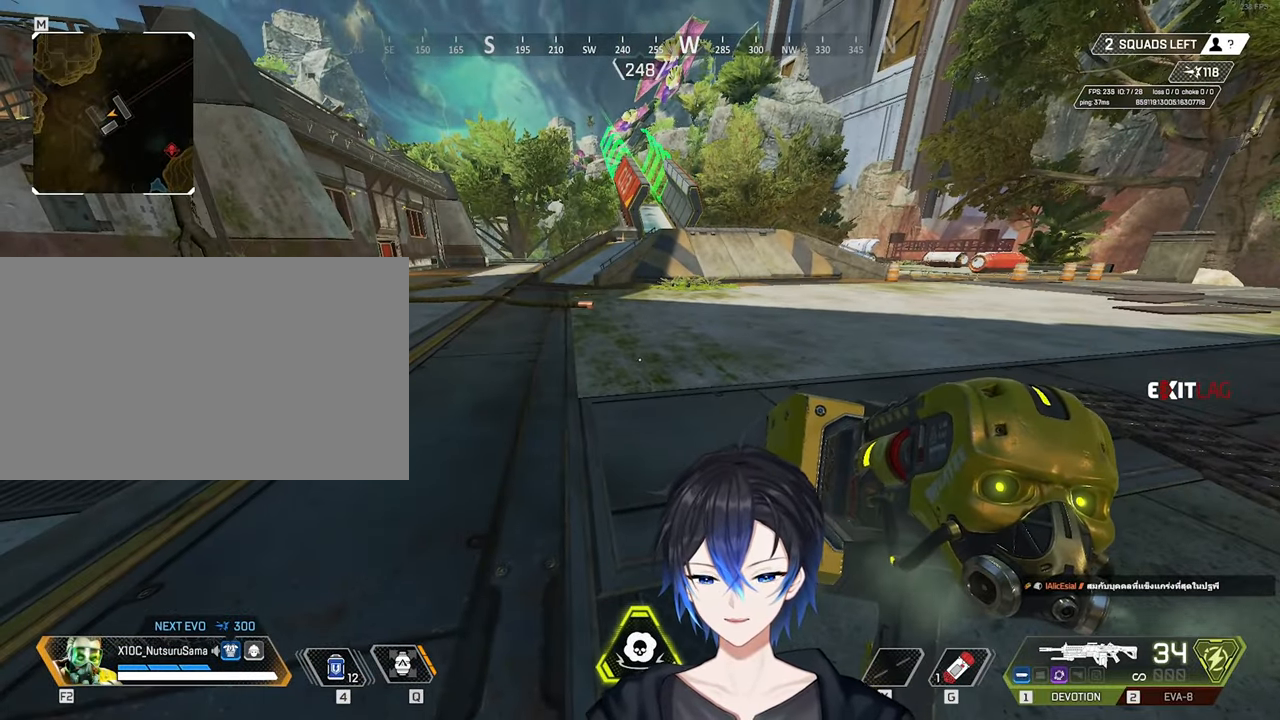
{"keys": ["w"], "mouse": [], "events": [[333, "shift", "down"], [383, "3", "down"], [483, "3", "up"], [483, "shift", "up"]]}
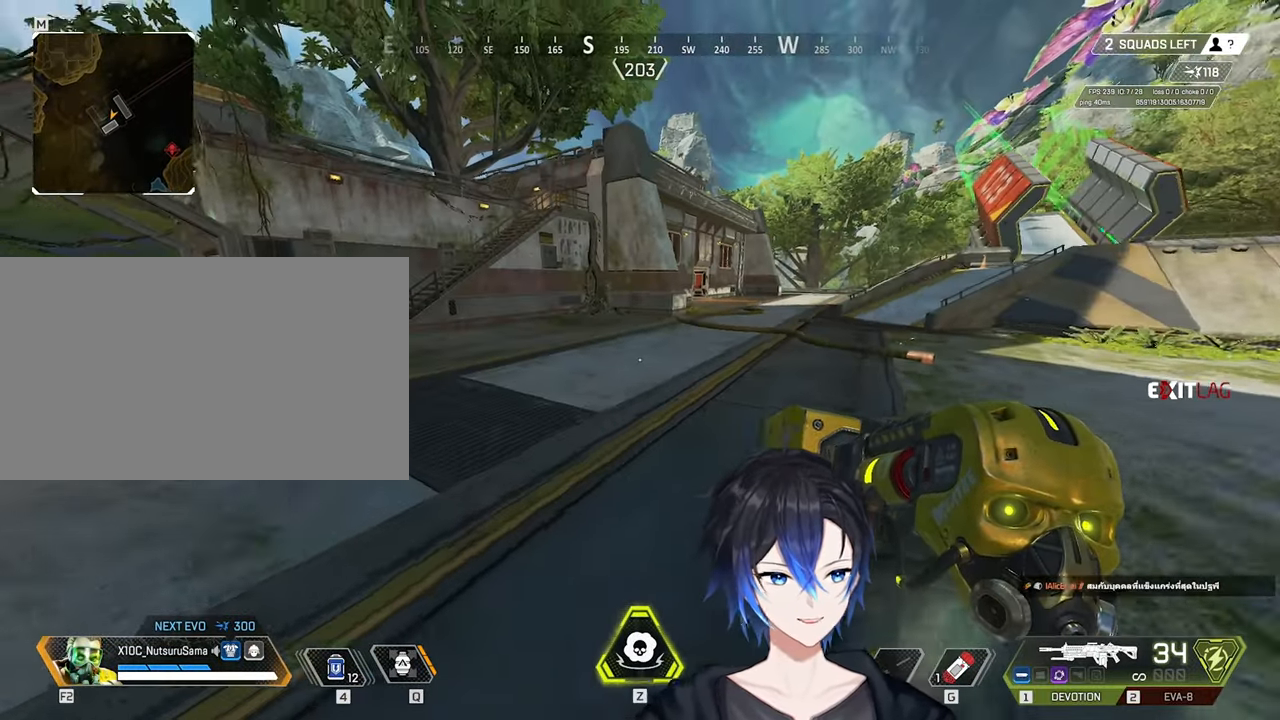
{"keys": ["3", "ctrl"], "mouse": [], "events": [[117, "ctrl", "down"], [300, "w", "up"], [400, "space", "down"], [450, "space", "up"], [500, "3", "down"]]}
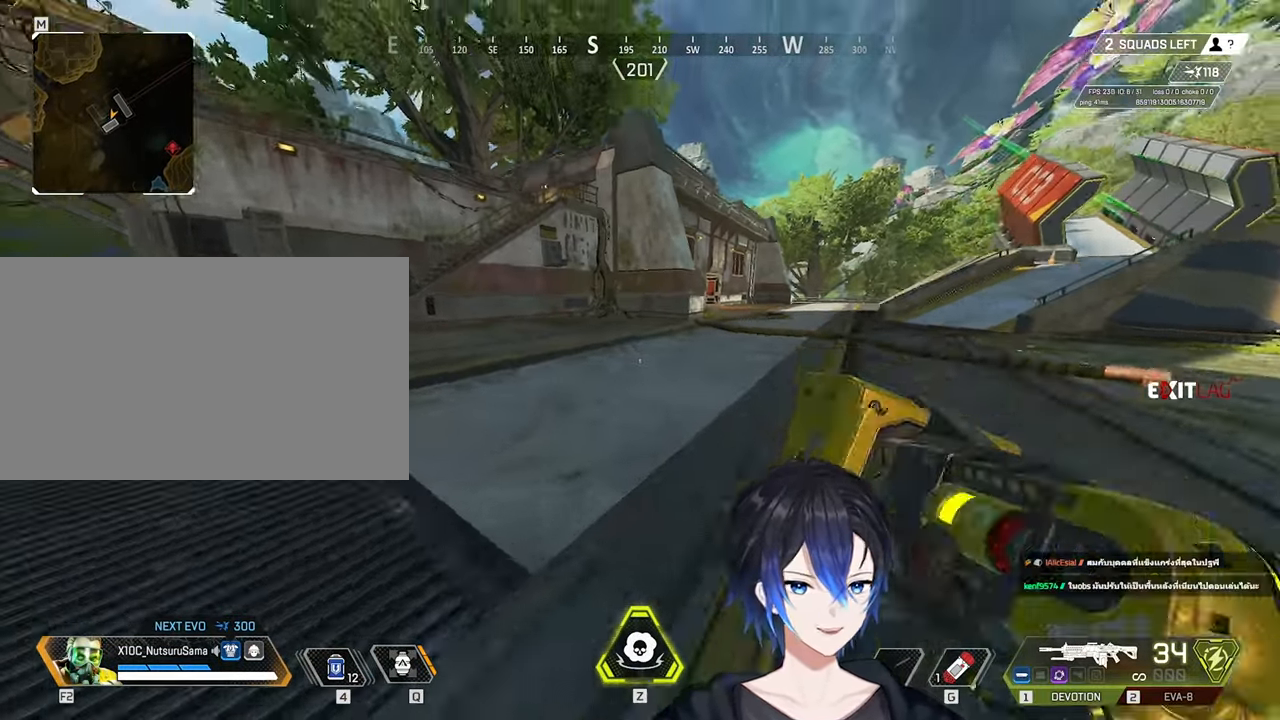
{"keys": ["w"], "mouse": [], "events": [[83, "3", "up"], [83, "ctrl", "up"], [450, "w", "down"]]}
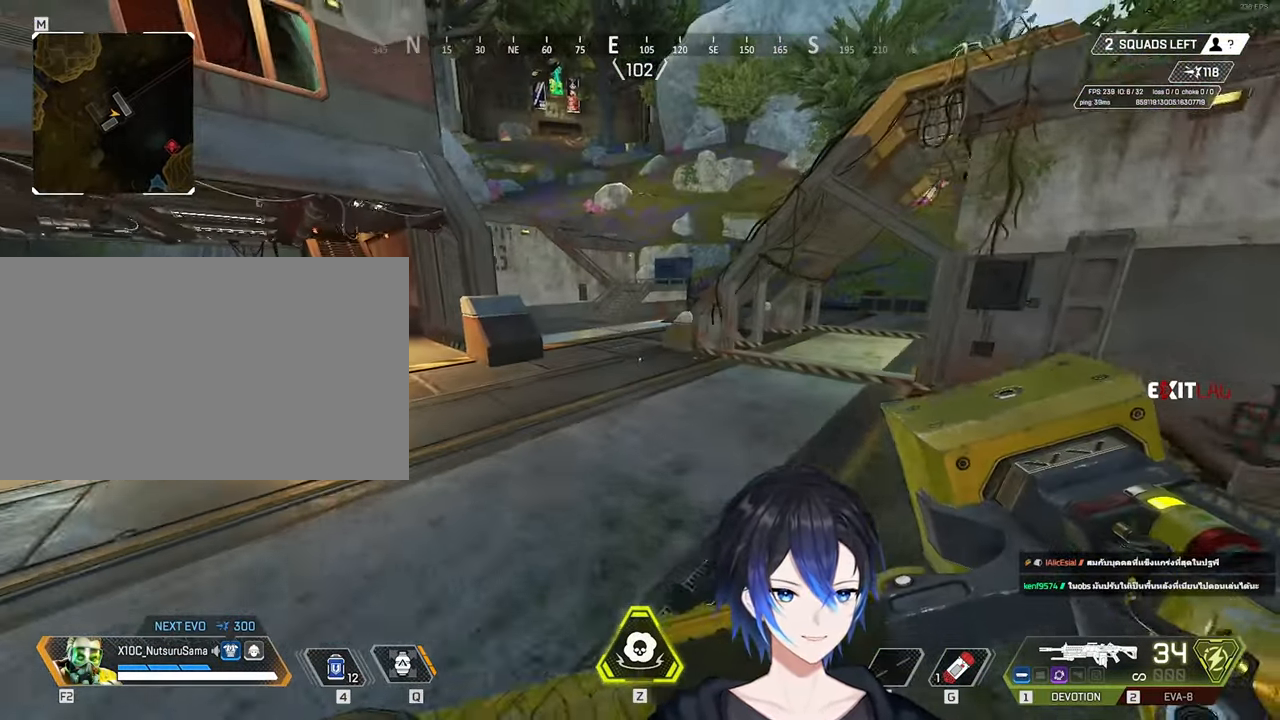
{"keys": ["w"], "mouse": [], "events": [[100, "space", "down"], [100, "w", "up"], [150, "space", "up"], [250, "3", "down"], [333, "3", "up"], [483, "w", "down"]]}
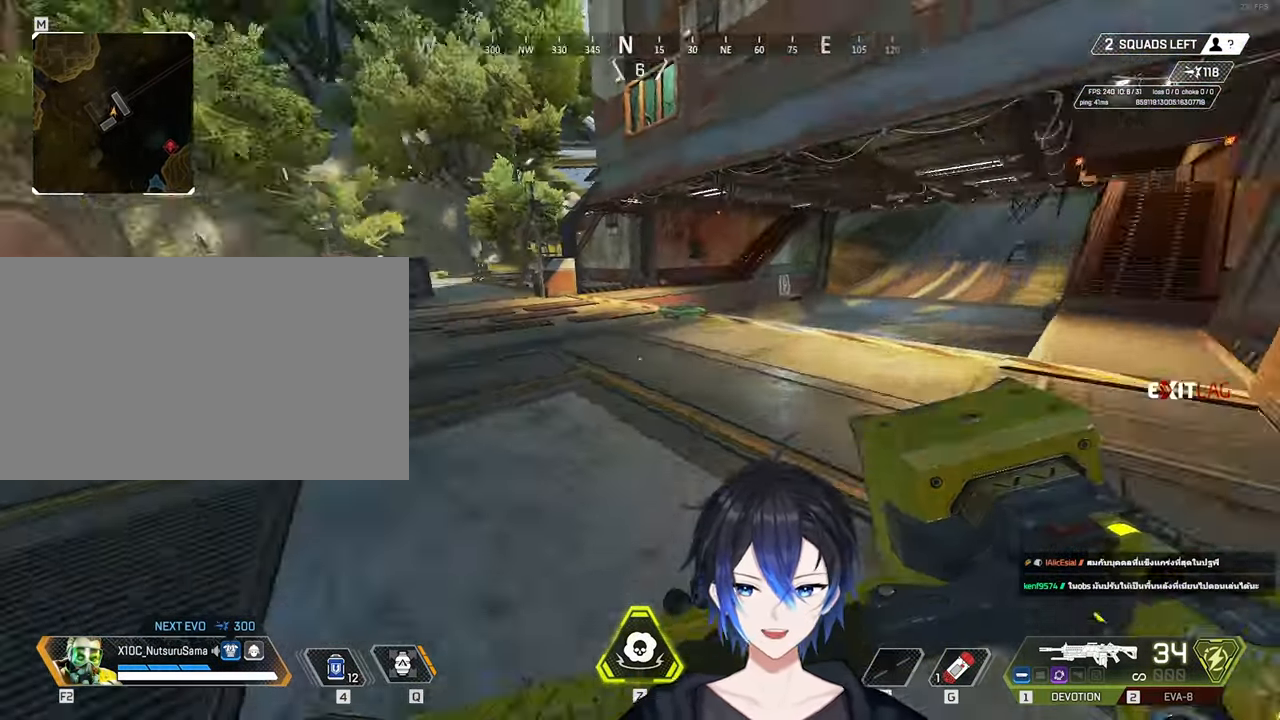
{"keys": ["w"], "mouse": [], "events": [[17, "shift", "down"], [117, "3", "down"], [217, "3", "up"], [217, "shift", "up"]]}
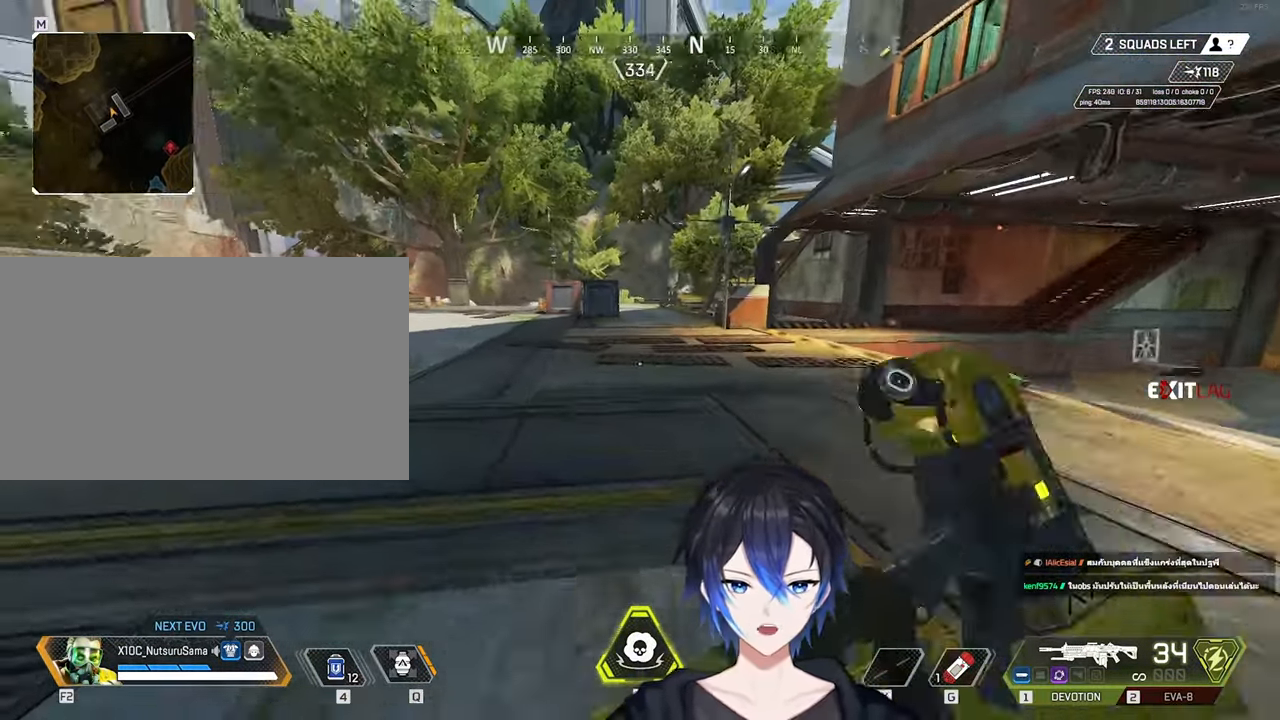
{"keys": ["w"], "mouse": [], "events": []}
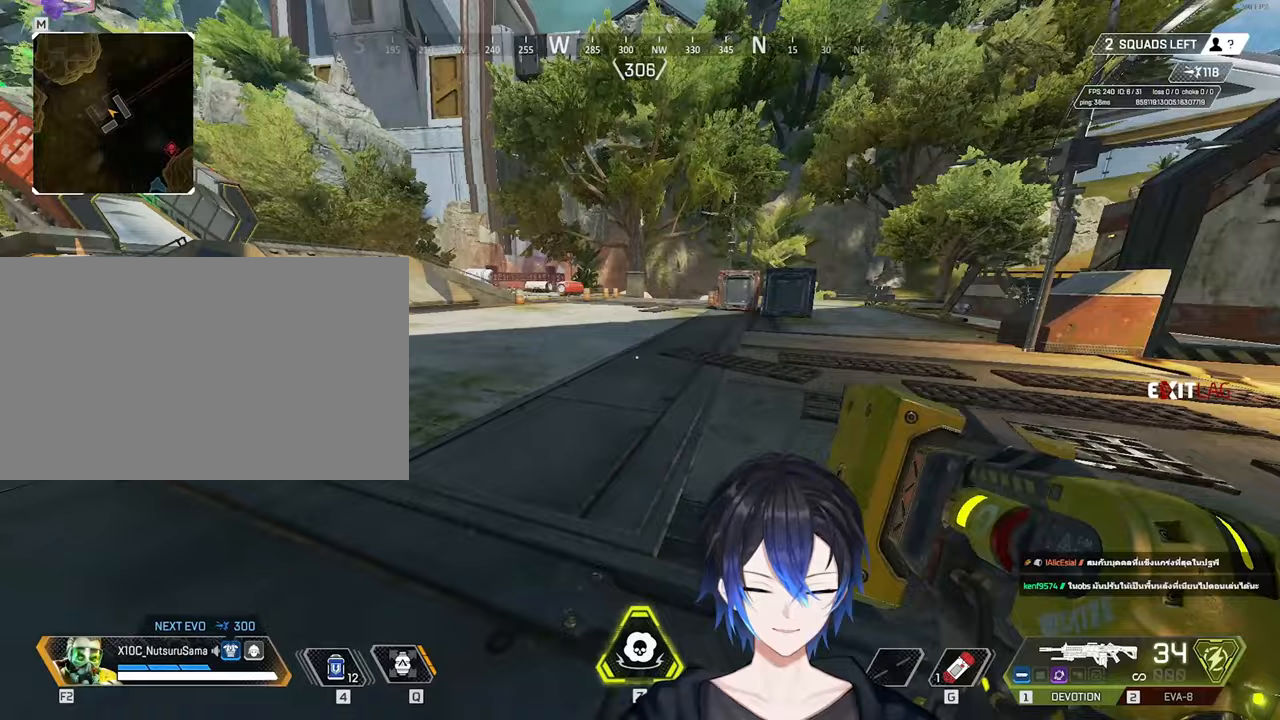
{"keys": ["3", "ctrl"], "mouse": [], "events": [[100, "ctrl", "down"], [250, "w", "up"], [333, "space", "down"], [383, "space", "up"], [483, "3", "down"]]}
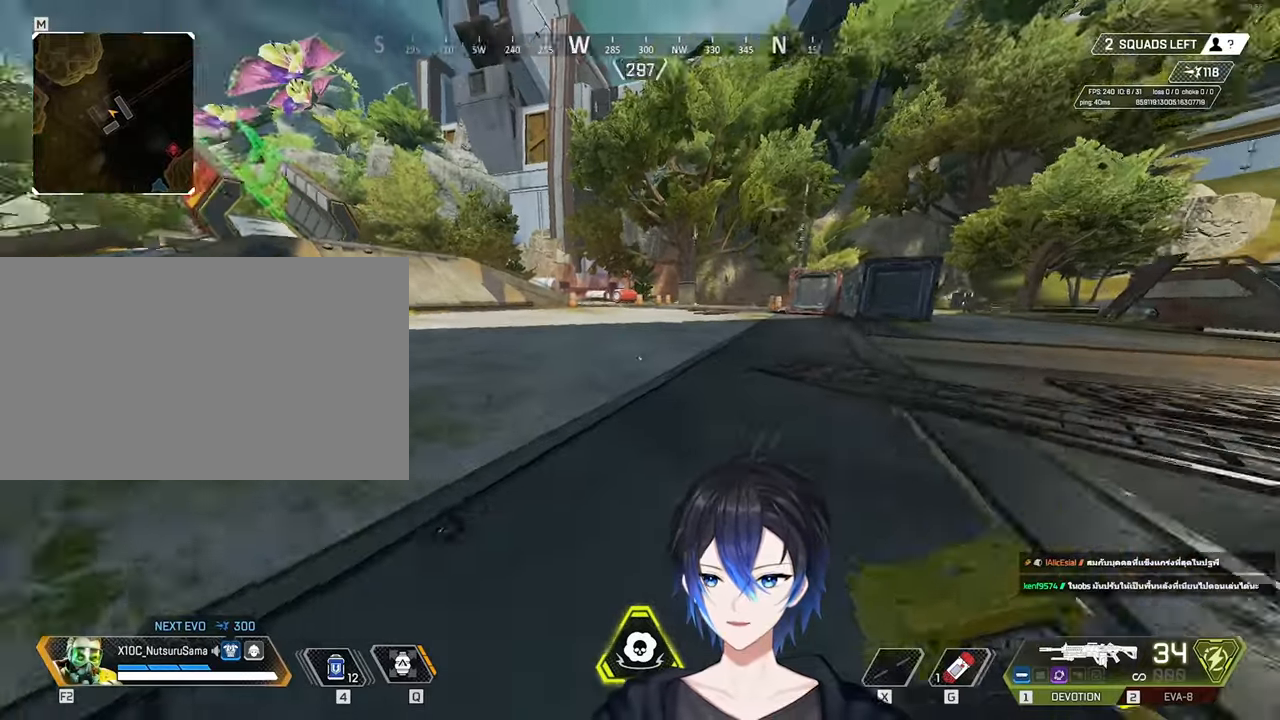
{"keys": ["w"], "mouse": [], "events": [[33, "3", "up"], [33, "ctrl", "up"], [267, "w", "down"], [300, "shift", "down"], [400, "3", "down"], [450, "3", "up"], [450, "shift", "up"]]}
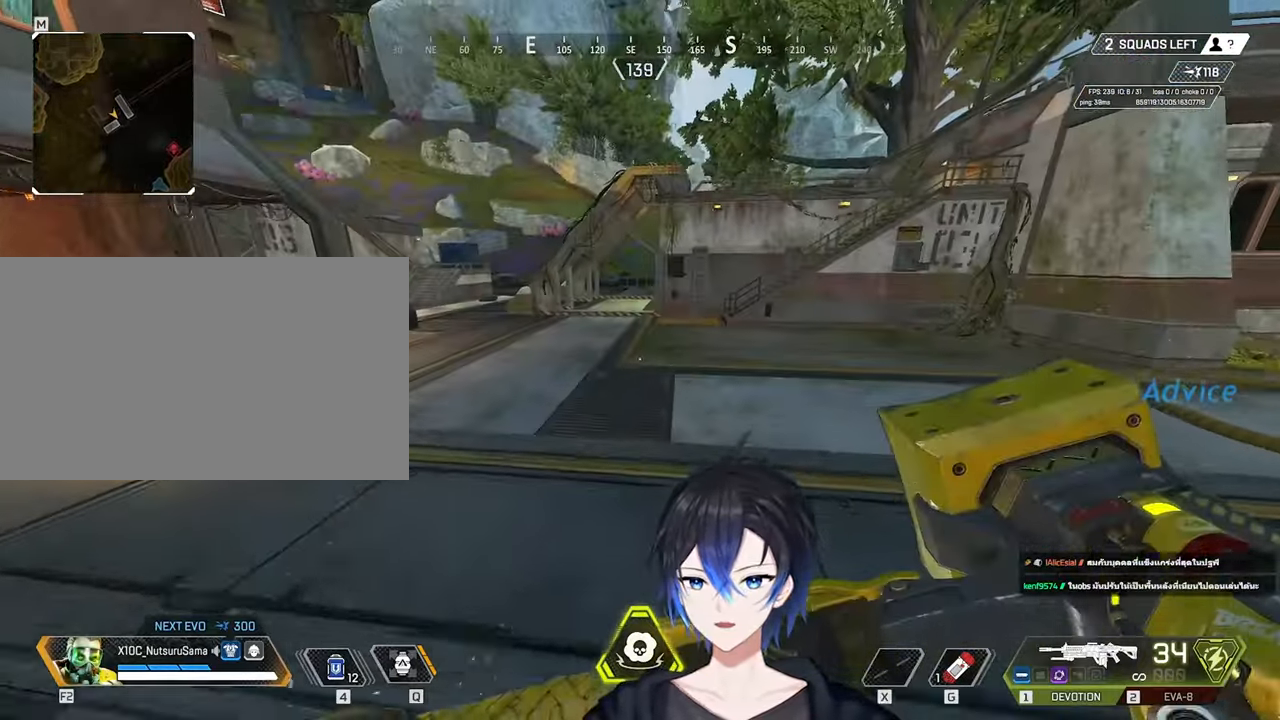
{"keys": [], "mouse": [], "events": [[367, "space", "down"], [367, "w", "up"], [417, "space", "up"]]}